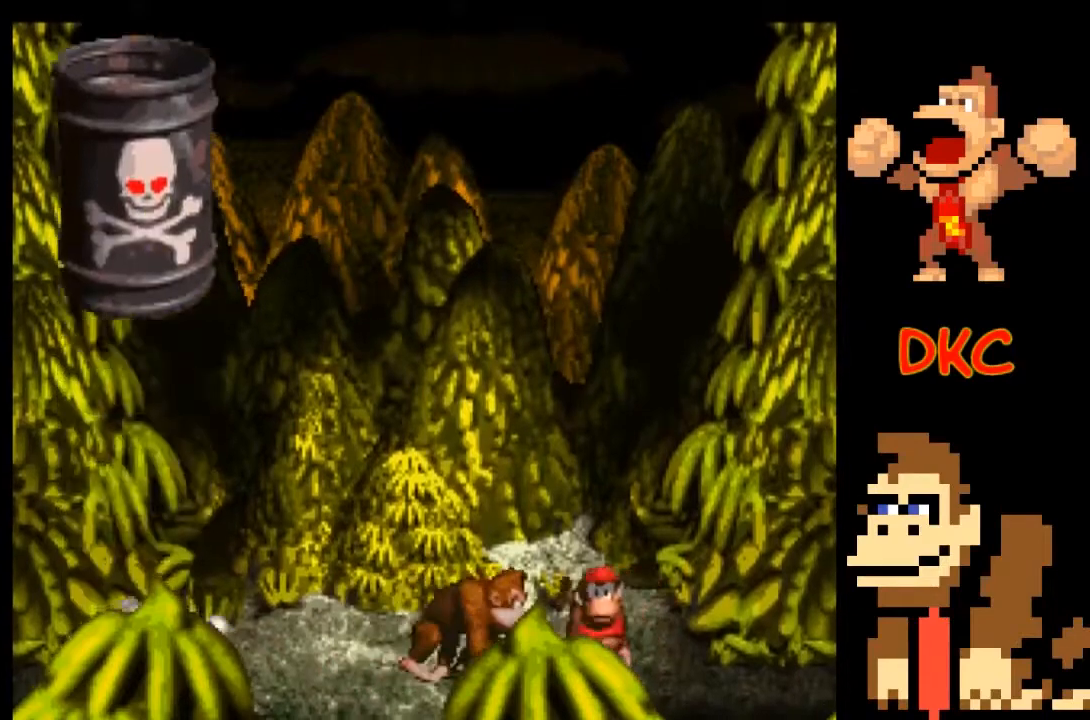
Gameplay with a controller (Xbox layout); each line is a JSON object with the inputs held at the frame after it. "events" lists button and stick changes between this image and that frame as [ms after this image, input, new state], when the widget could be followed in between. Not read: L3 R3.
{"buttons": [], "left_stick": "left", "right_stick": "center", "events": [[233, "left_stick", "center"], [367, "left_stick", "left"], [500, "X", "up"]]}
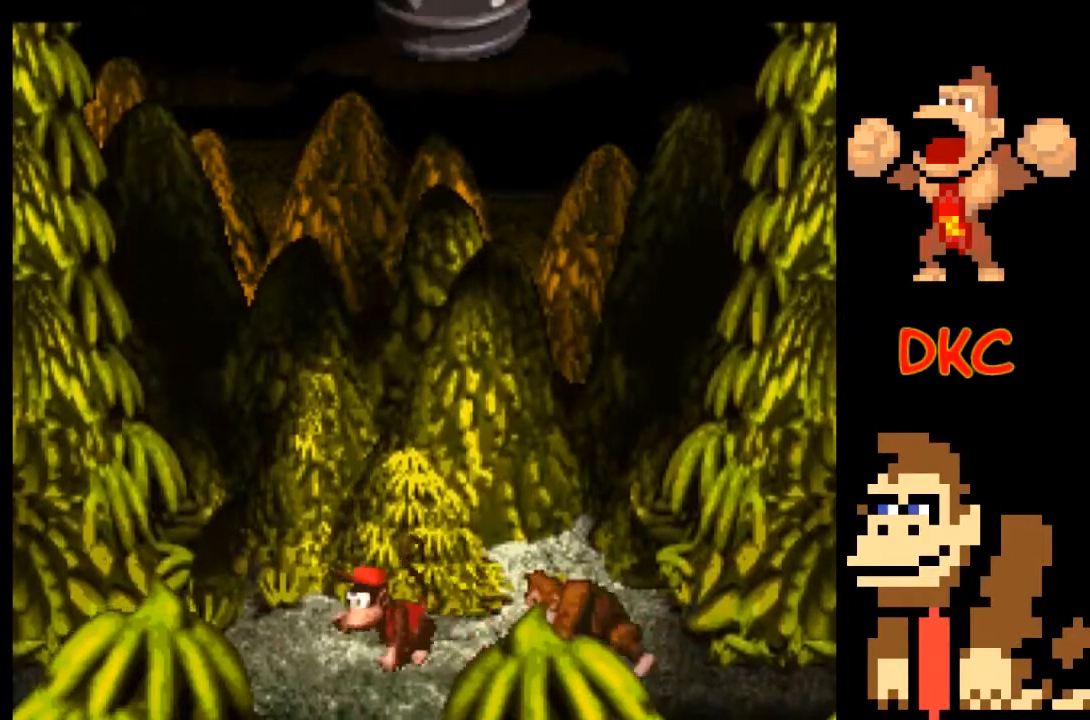
{"buttons": ["X"], "left_stick": "center", "right_stick": "center", "events": [[67, "X", "down"], [433, "left_stick", "center"]]}
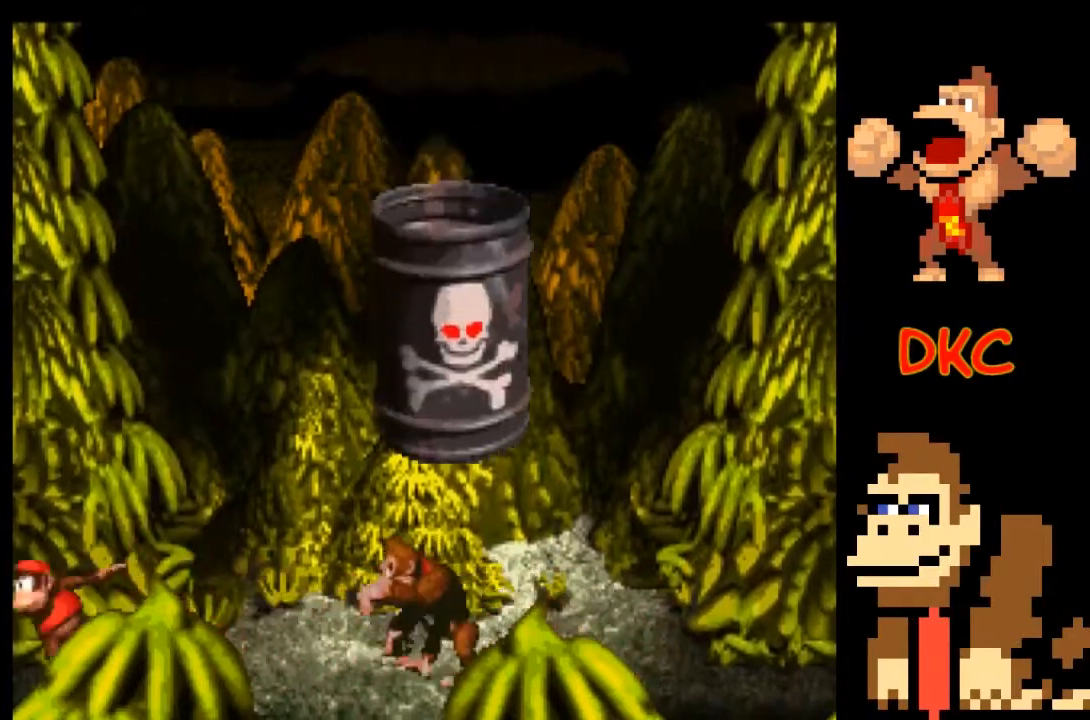
{"buttons": ["X"], "left_stick": "center", "right_stick": "center", "events": []}
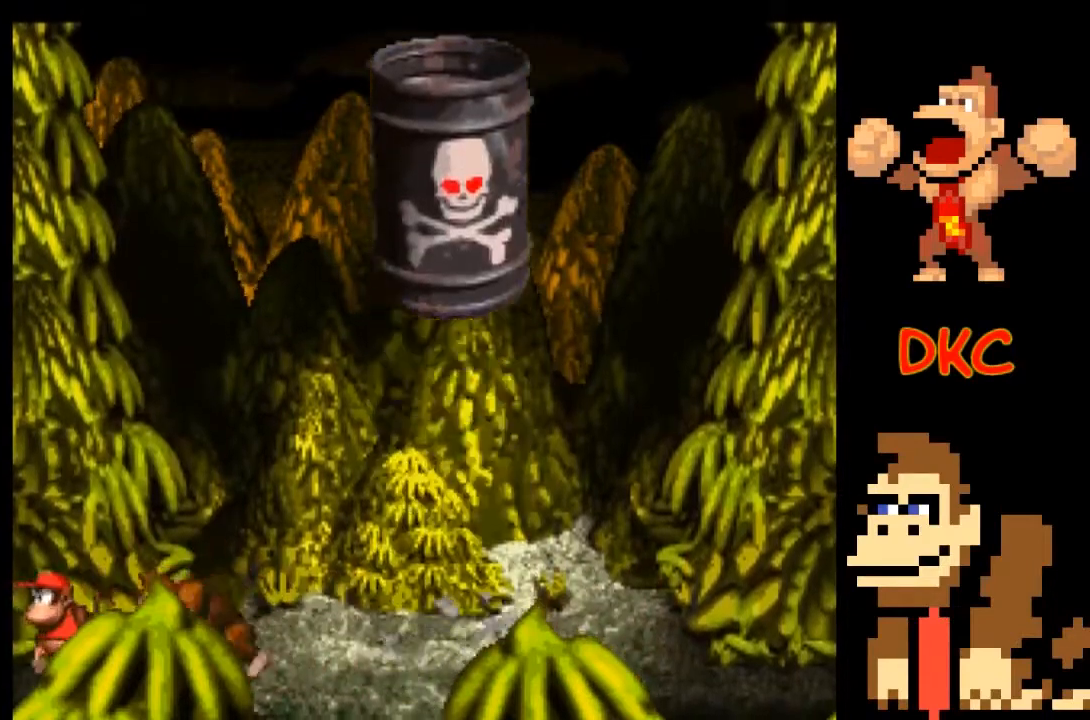
{"buttons": ["X"], "left_stick": "right", "right_stick": "center", "events": [[233, "left_stick", "right"]]}
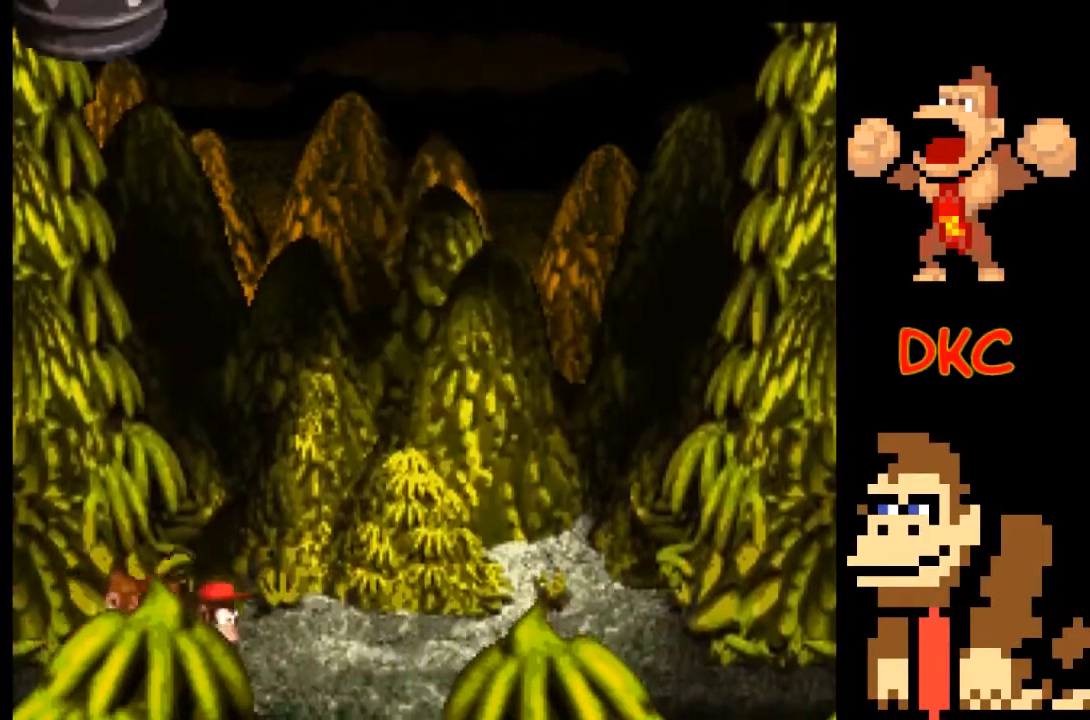
{"buttons": ["X"], "left_stick": "right", "right_stick": "center", "events": [[200, "X", "up"], [300, "X", "down"]]}
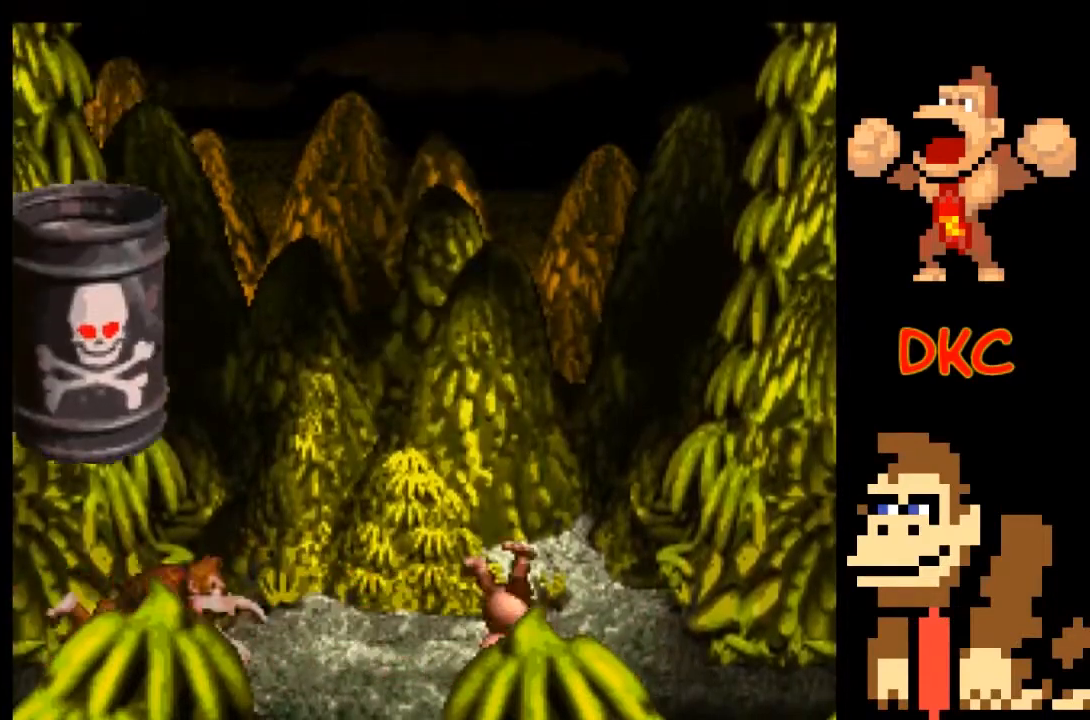
{"buttons": ["X"], "left_stick": "center", "right_stick": "center", "events": [[267, "left_stick", "center"]]}
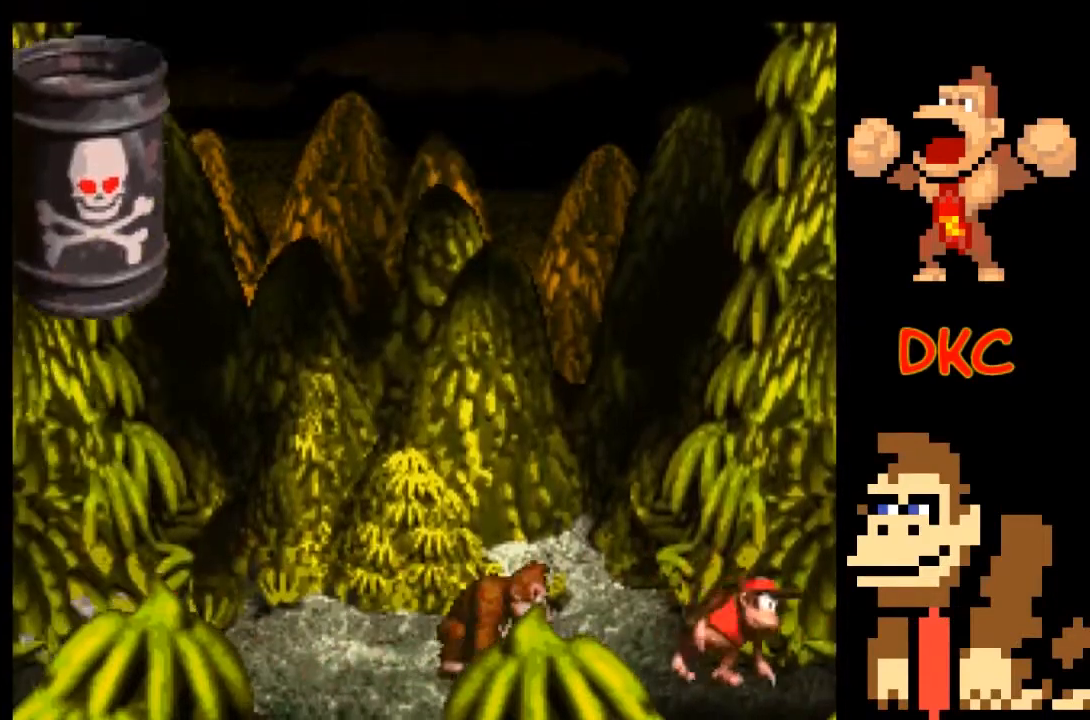
{"buttons": ["X"], "left_stick": "left", "right_stick": "center", "events": [[333, "left_stick", "left"]]}
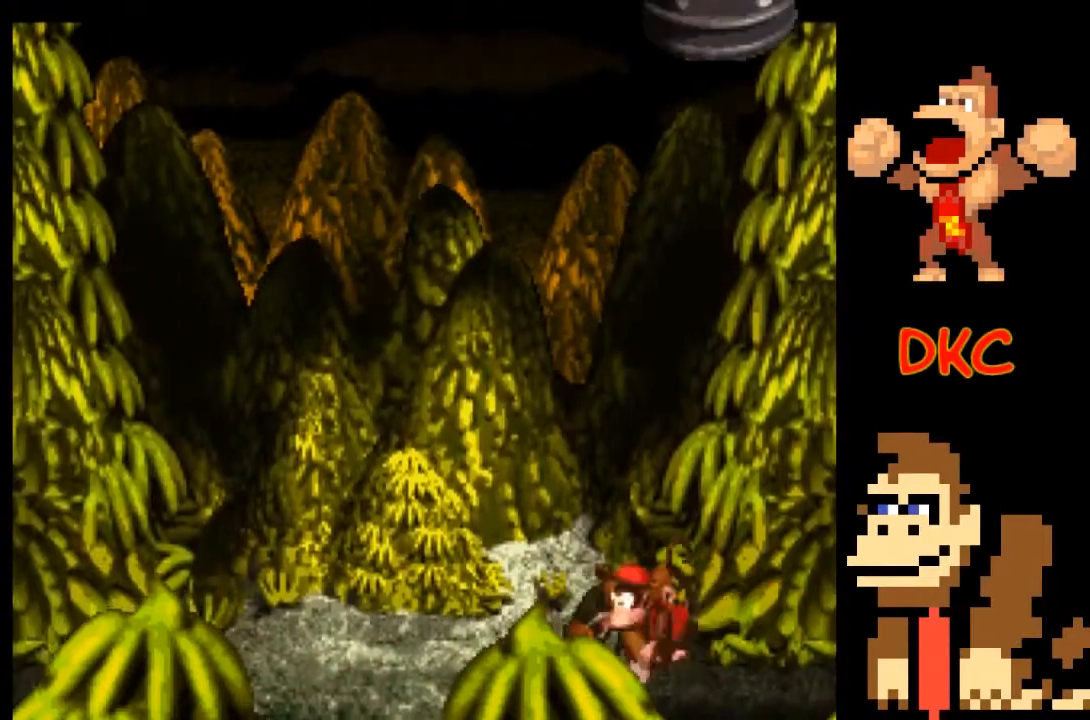
{"buttons": ["X"], "left_stick": "left", "right_stick": "center", "events": [[33, "X", "up"], [167, "X", "down"]]}
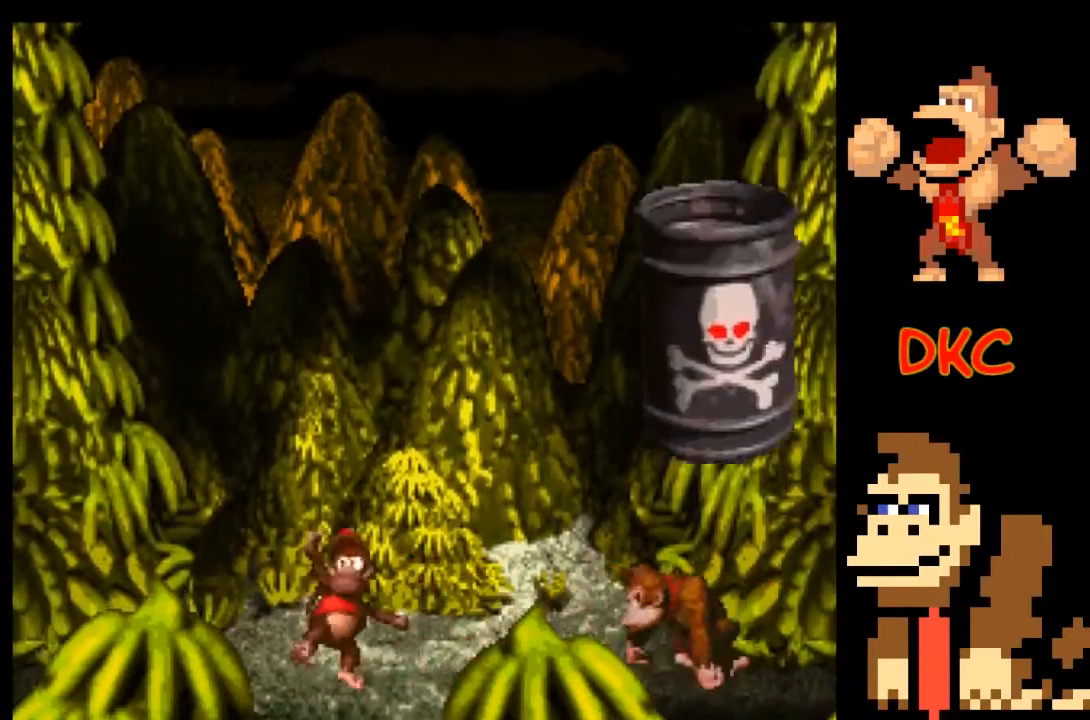
{"buttons": ["X"], "left_stick": "center", "right_stick": "center", "events": [[200, "left_stick", "center"]]}
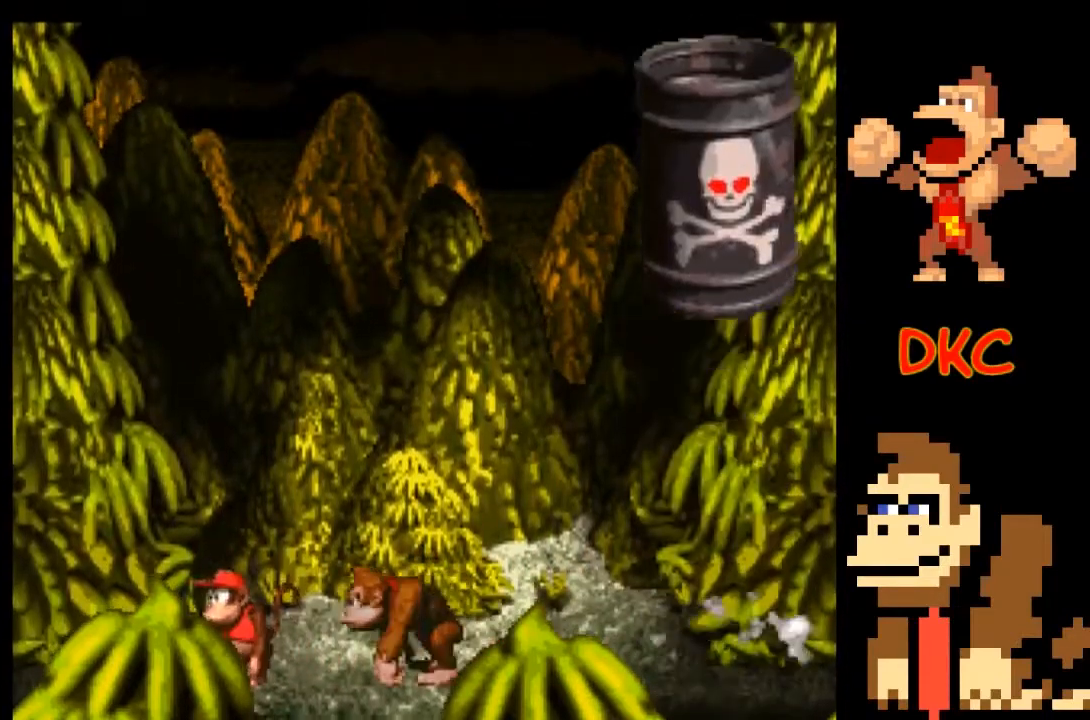
{"buttons": ["X"], "left_stick": "right", "right_stick": "center", "events": [[167, "left_stick", "right"], [333, "X", "up"], [467, "X", "down"]]}
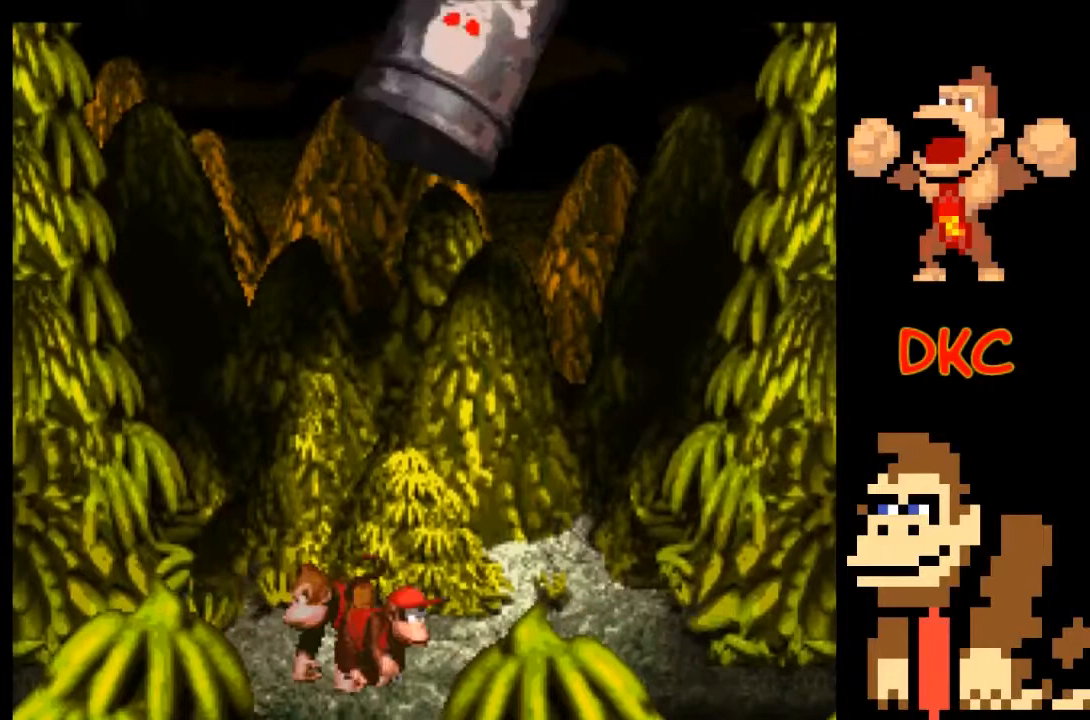
{"buttons": ["X"], "left_stick": "center", "right_stick": "center", "events": [[433, "left_stick", "center"]]}
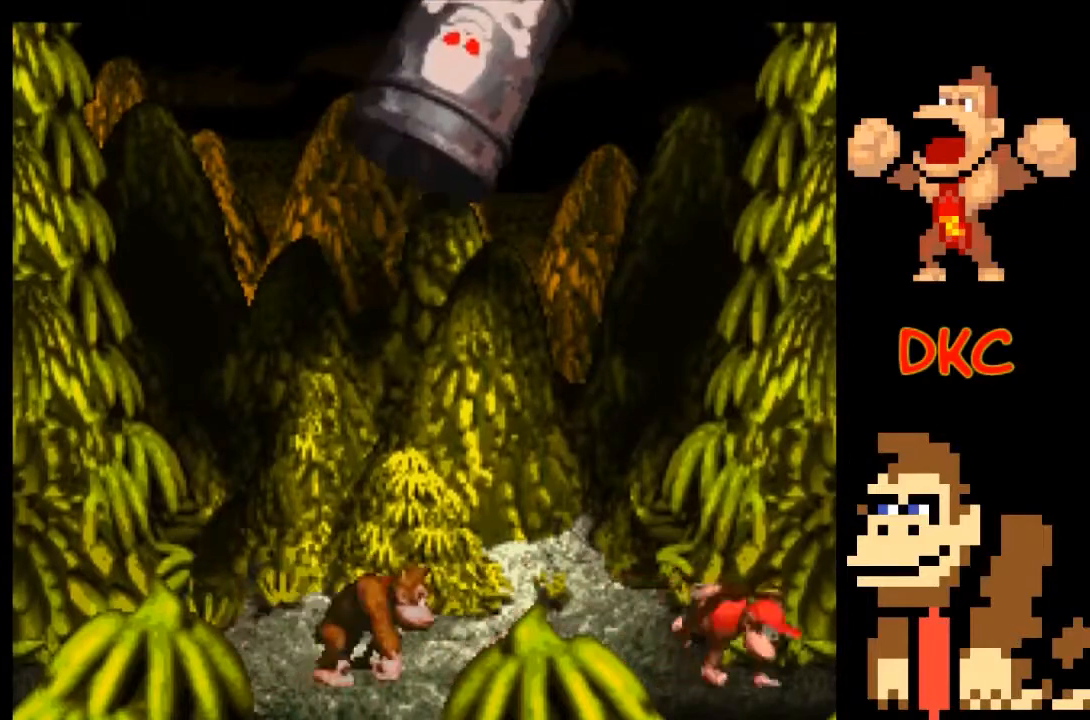
{"buttons": ["X"], "left_stick": "center", "right_stick": "center", "events": []}
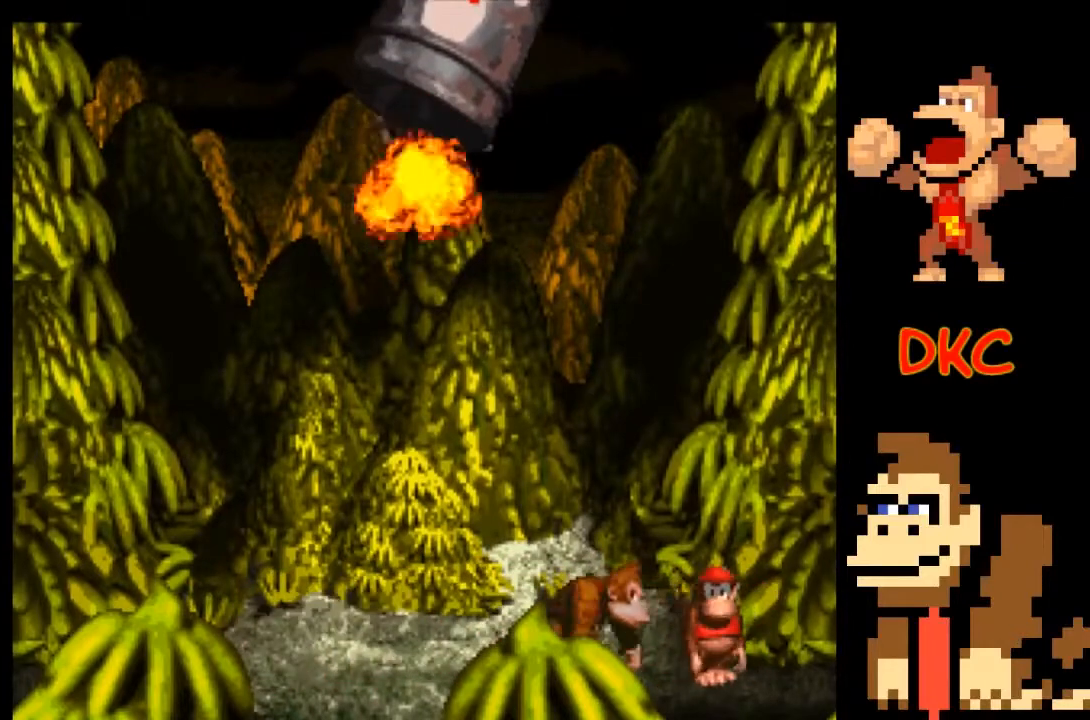
{"buttons": ["X"], "left_stick": "center", "right_stick": "center", "events": []}
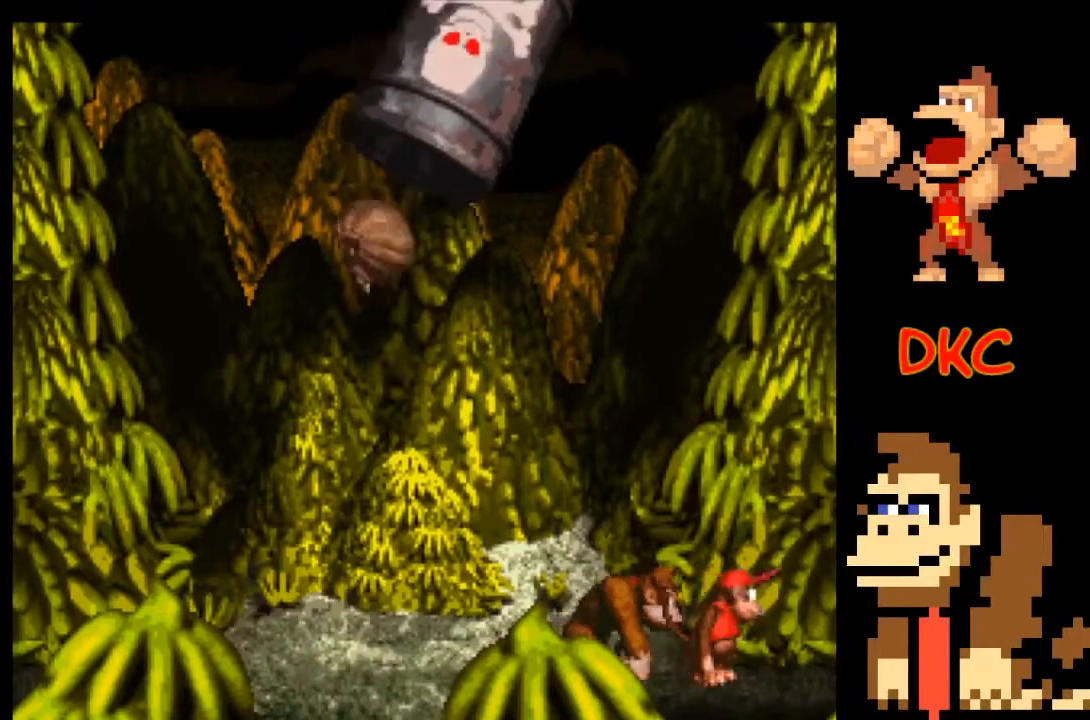
{"buttons": ["A", "X"], "left_stick": "center", "right_stick": "center", "events": [[300, "A", "down"]]}
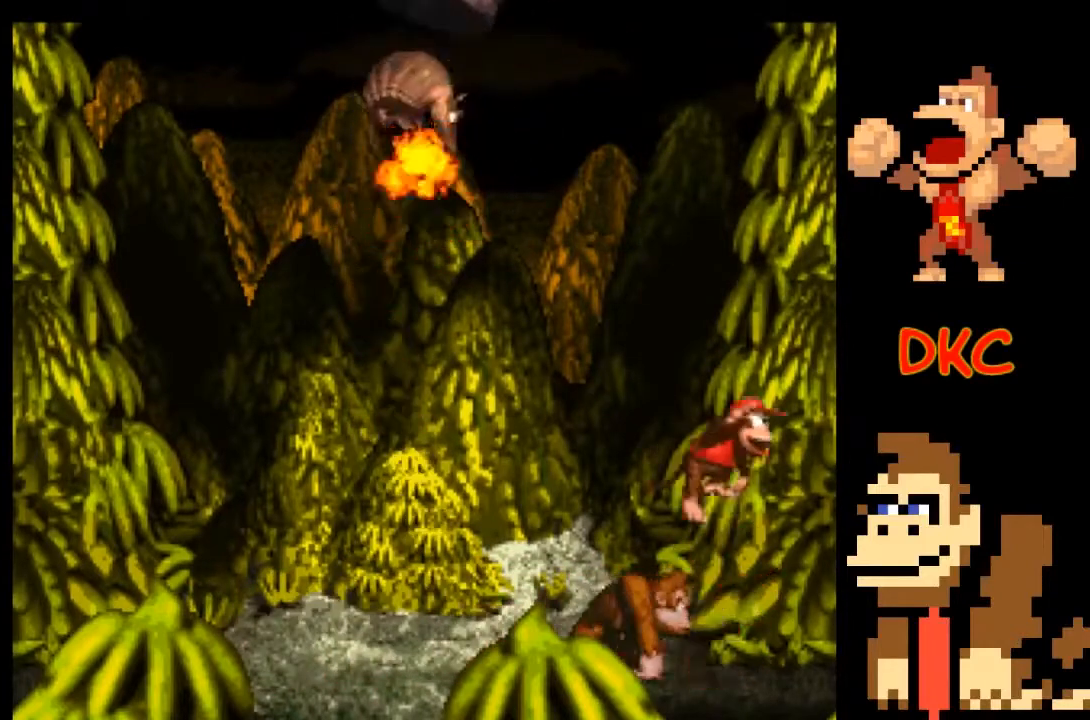
{"buttons": ["A", "X"], "left_stick": "left", "right_stick": "center", "events": [[67, "A", "up"], [133, "left_stick", "right"], [367, "left_stick", "left"], [400, "A", "down"]]}
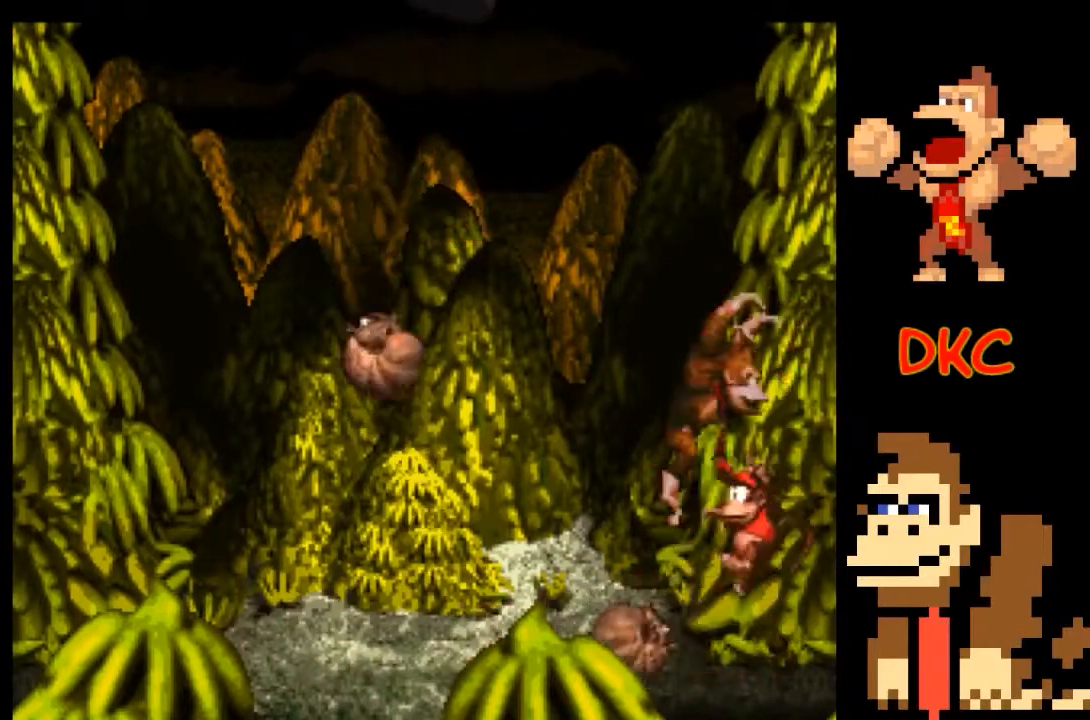
{"buttons": ["A", "X"], "left_stick": "left", "right_stick": "center", "events": [[100, "left_stick", "right"], [267, "A", "up"], [333, "A", "down"], [500, "left_stick", "left"]]}
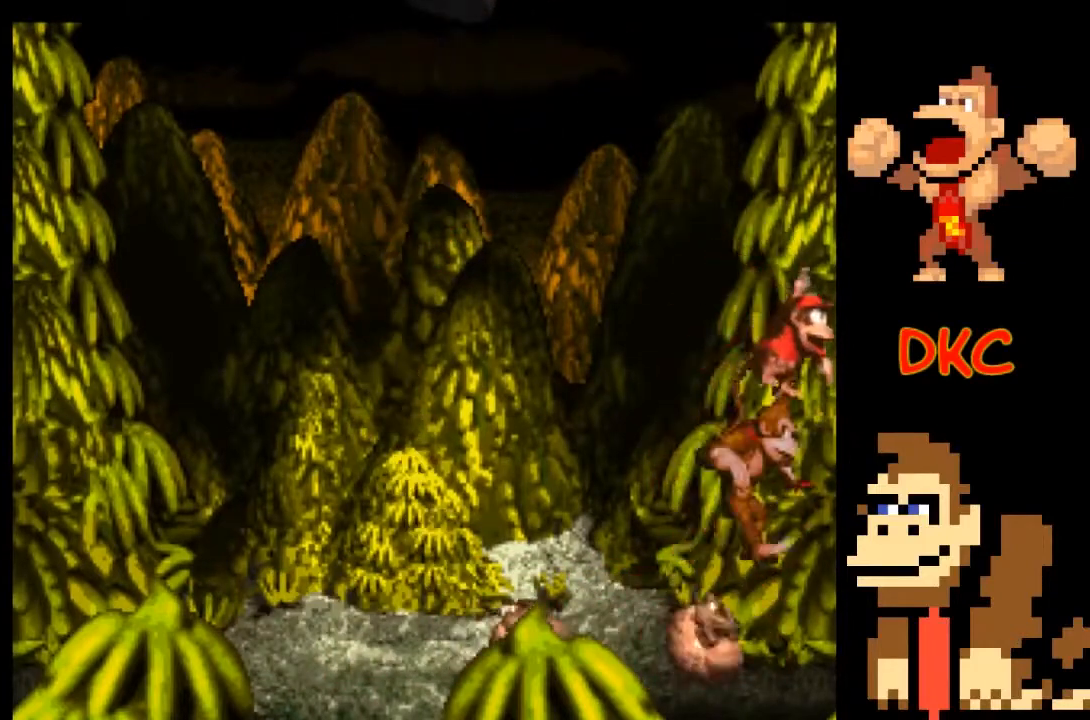
{"buttons": ["X"], "left_stick": "up-left", "right_stick": "center", "events": [[167, "A", "up"], [200, "left_stick", "right"], [267, "A", "down"], [433, "left_stick", "up-left"], [500, "A", "up"]]}
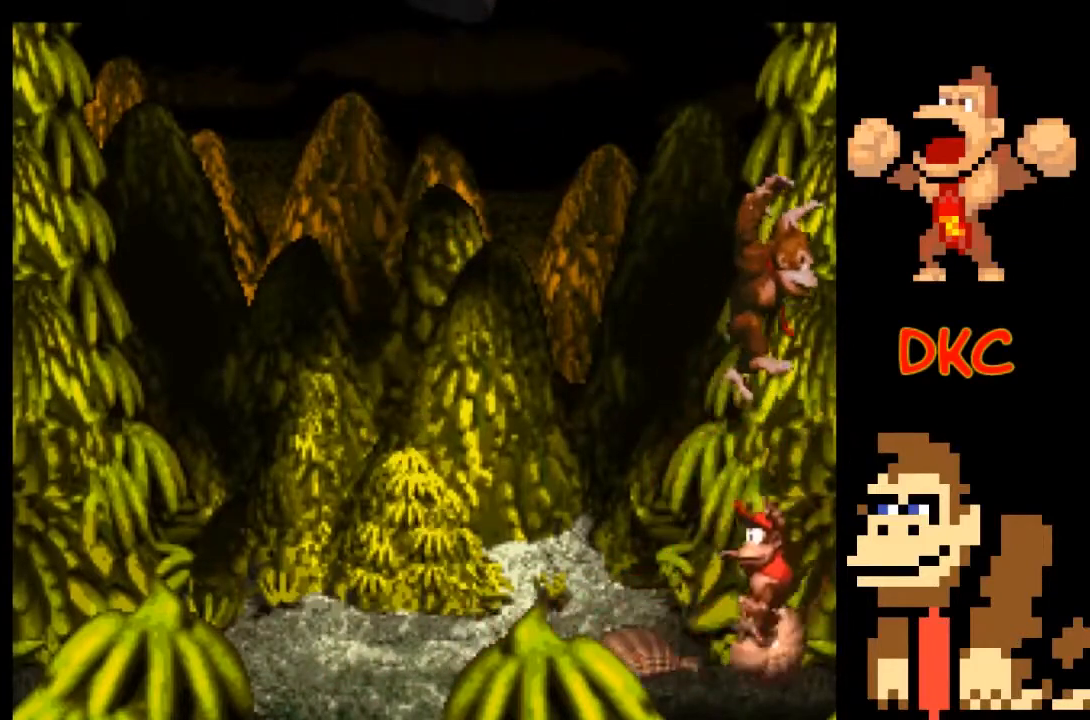
{"buttons": ["X"], "left_stick": "up-left", "right_stick": "center", "events": [[133, "A", "down"], [367, "left_stick", "center"], [433, "A", "up"], [433, "left_stick", "up-left"]]}
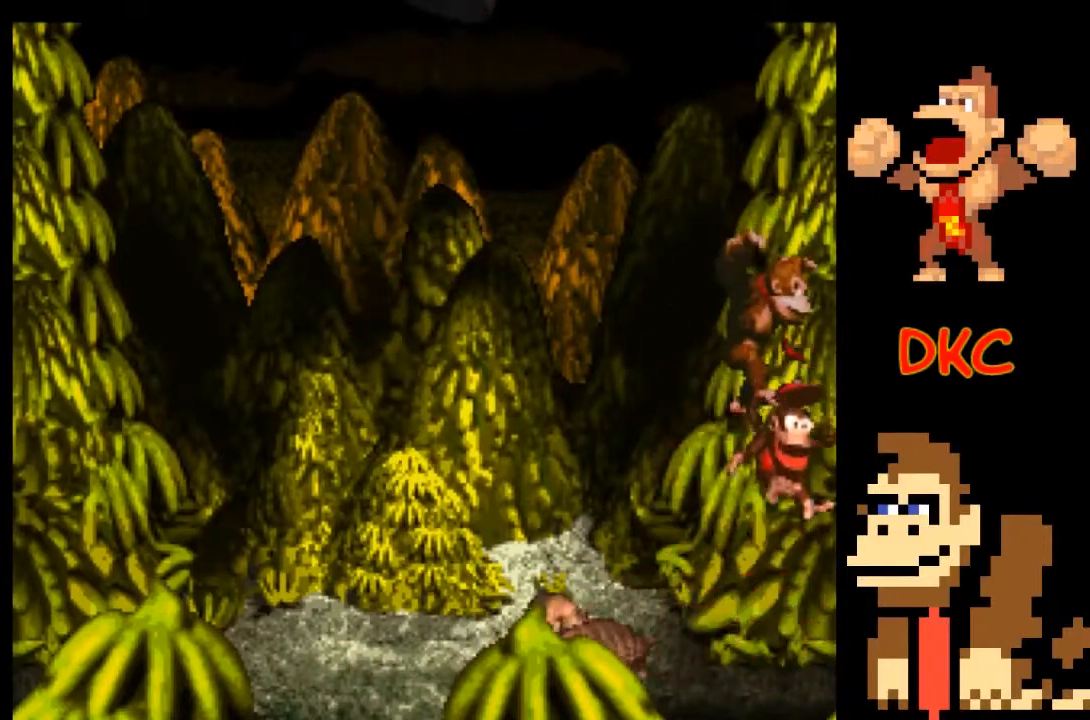
{"buttons": ["A", "X"], "left_stick": "left", "right_stick": "center", "events": [[133, "left_stick", "center"], [400, "left_stick", "left"], [500, "A", "down"]]}
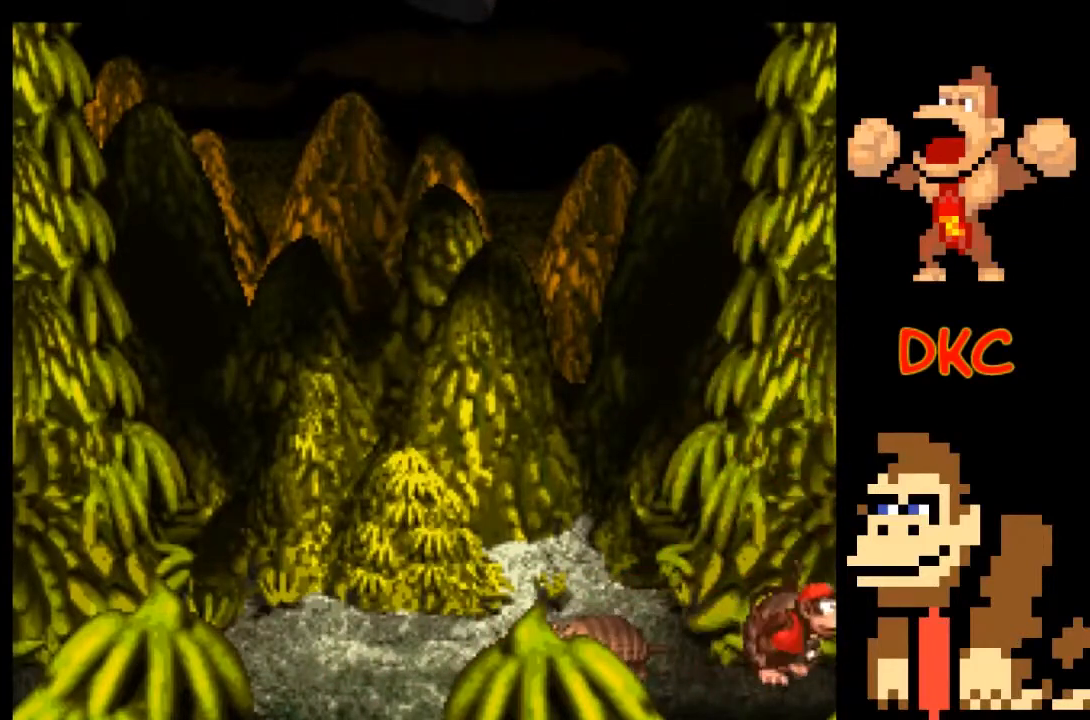
{"buttons": ["X"], "left_stick": "center", "right_stick": "center", "events": [[200, "A", "up"], [200, "left_stick", "up-left"], [333, "left_stick", "center"], [367, "A", "down"], [400, "A", "up"]]}
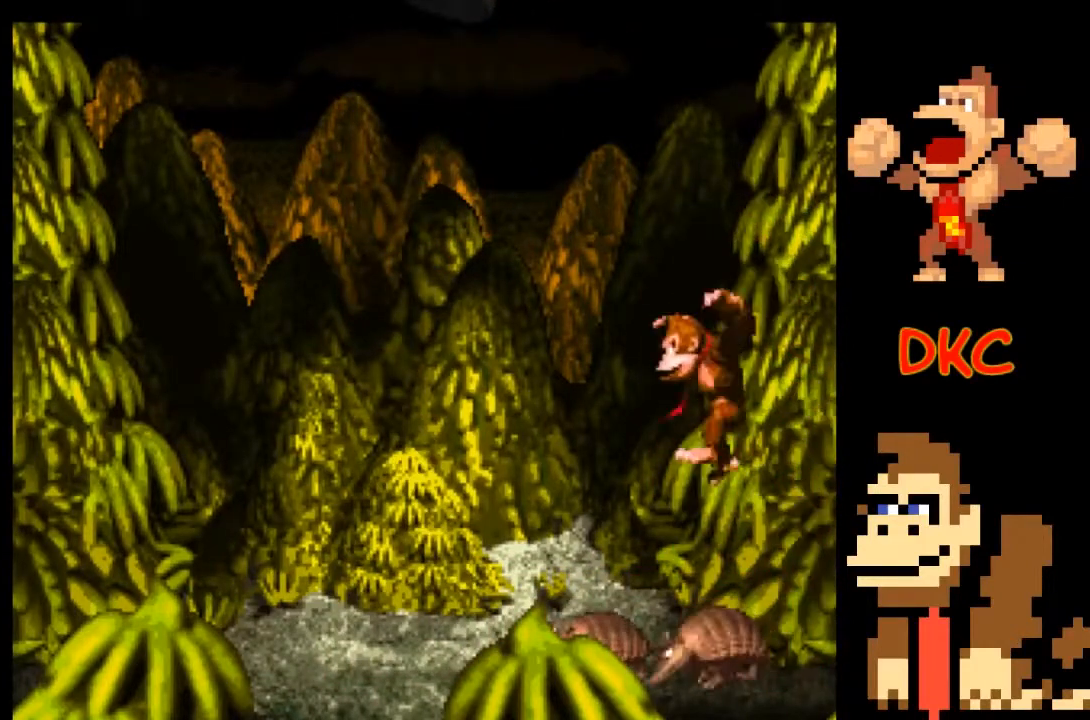
{"buttons": ["X"], "left_stick": "left", "right_stick": "center", "events": [[267, "A", "down"], [367, "left_stick", "left"], [400, "A", "up"]]}
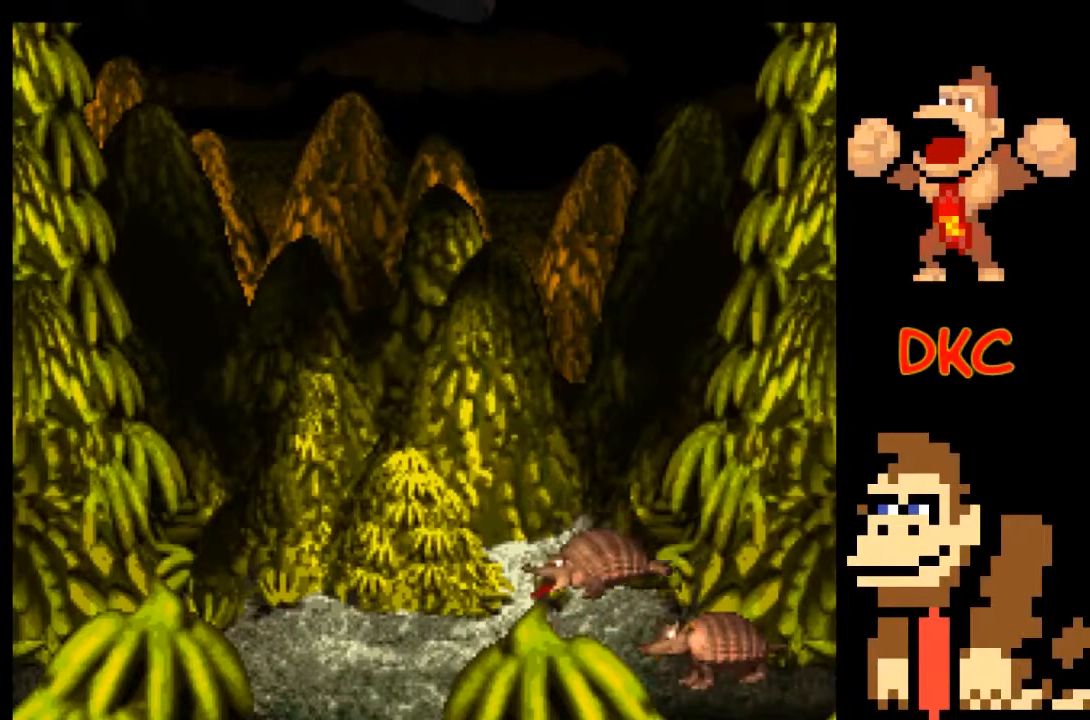
{"buttons": ["A", "X"], "left_stick": "left", "right_stick": "center", "events": [[100, "left_stick", "right"], [233, "A", "down"], [467, "left_stick", "left"]]}
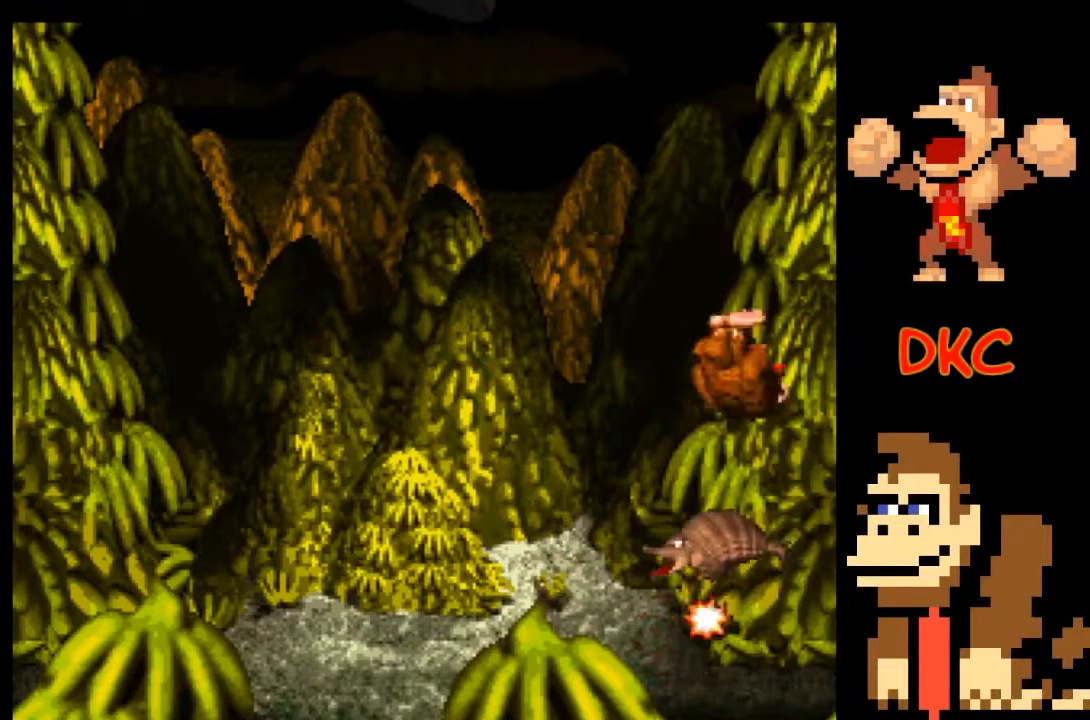
{"buttons": ["X"], "left_stick": "center", "right_stick": "center", "events": [[67, "A", "up"], [267, "left_stick", "center"]]}
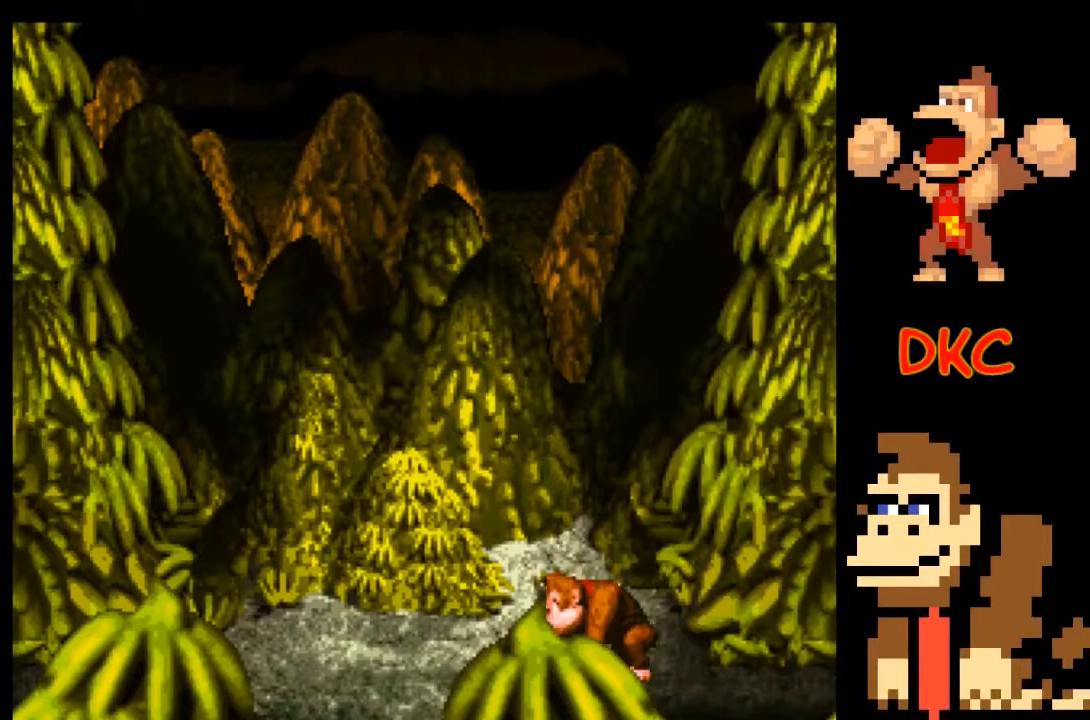
{"buttons": ["X"], "left_stick": "left", "right_stick": "center", "events": [[33, "left_stick", "left"], [267, "X", "up"], [333, "X", "down"]]}
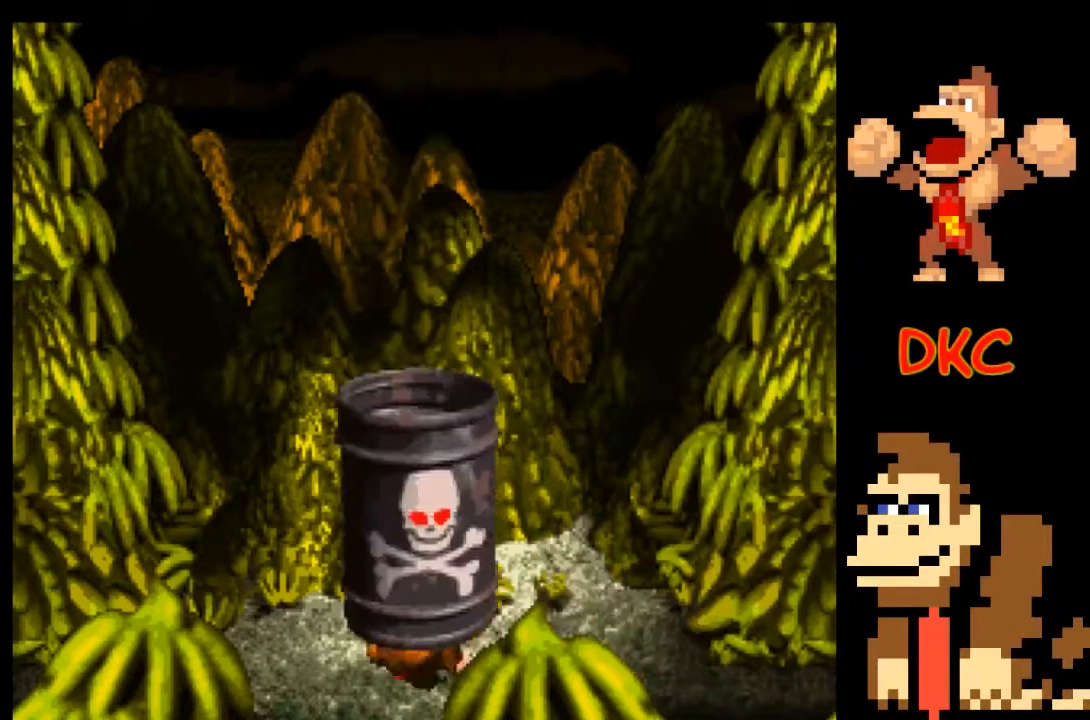
{"buttons": ["X"], "left_stick": "center", "right_stick": "center", "events": [[333, "left_stick", "center"]]}
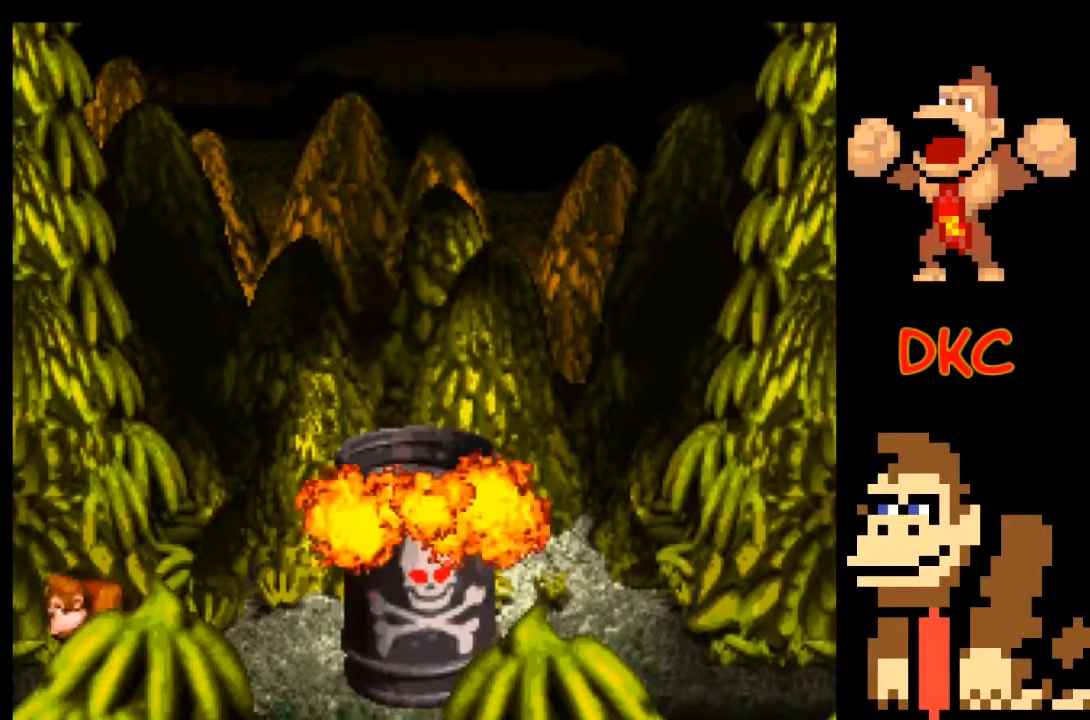
{"buttons": [], "left_stick": "center", "right_stick": "center", "events": [[33, "X", "up"], [33, "left_stick", "right"], [333, "left_stick", "center"]]}